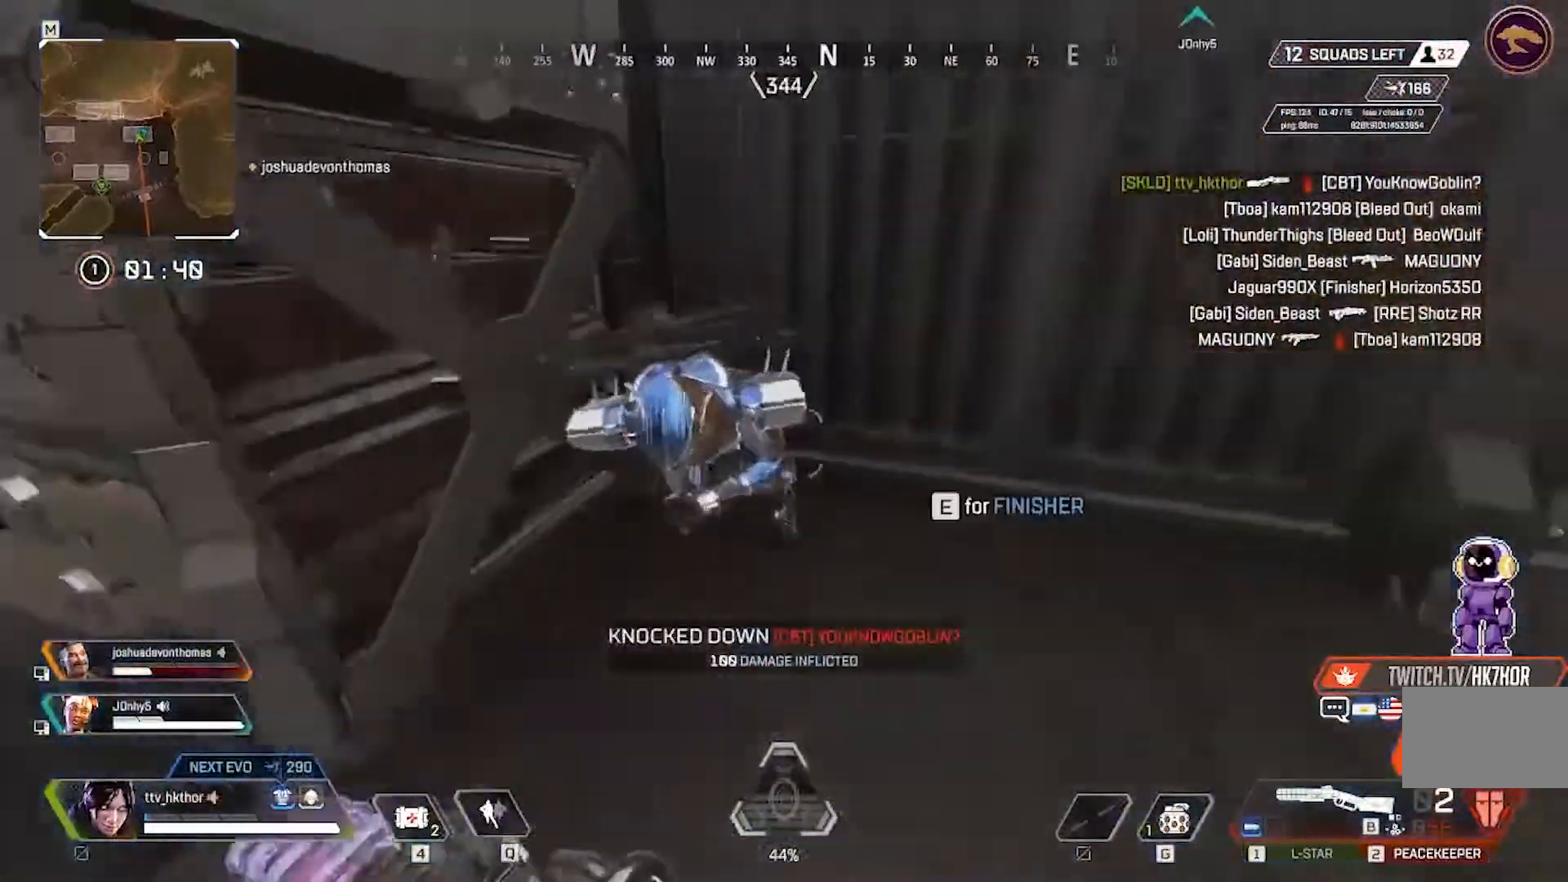
Gameplay with keyboard and mouse; each line is a JSON object with the keys and mouse buttons held at the frame after it. "events" lists presses ("down") and releases ("up") of "1", "2", "3", "4", "5", "a", "alt", "c", "caps_lock", "ctrl", "d", "e", "f", "g", "q", "r", "s", "shift", "space", "t", "tab", "v", "w", "x", "z", "mouse_left" and "mouse_right" between this image and that frame as [ms after this image, input, new state], when the widget could be followed in between. "mouse_left", "mouse_right" = the "left", "right" buttons of the "mouse" list. No other keys are recorded. Not read: mouse_move.
{"keys": ["d"], "mouse": [], "events": [[33, "d", "down"], [33, "w", "up"]]}
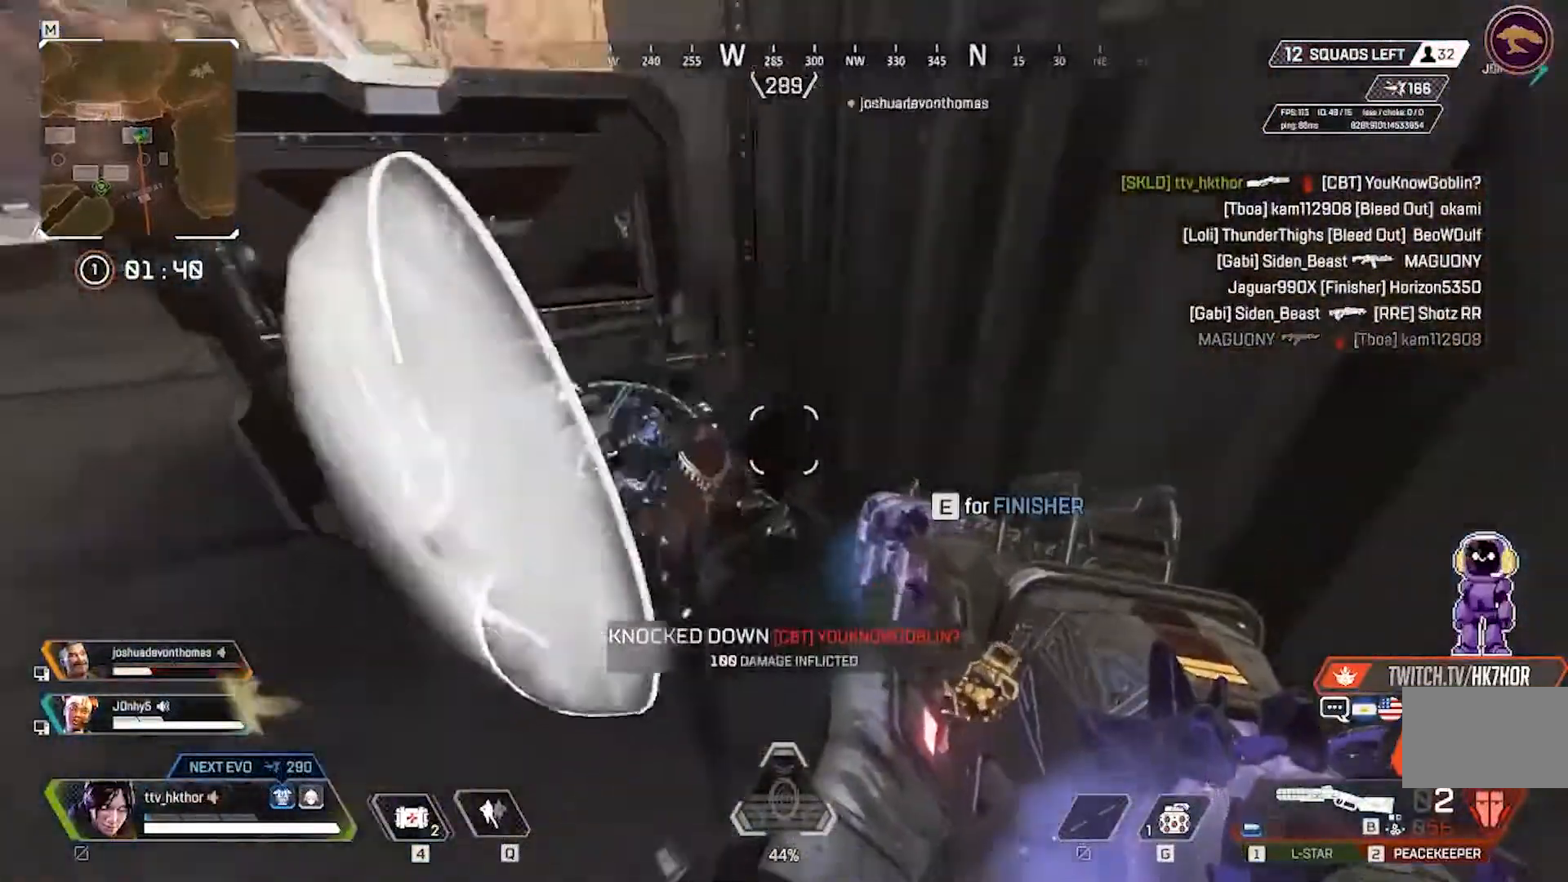
{"keys": ["d"], "mouse": [], "events": [[201, "mouse_left", "down"], [434, "mouse_left", "up"]]}
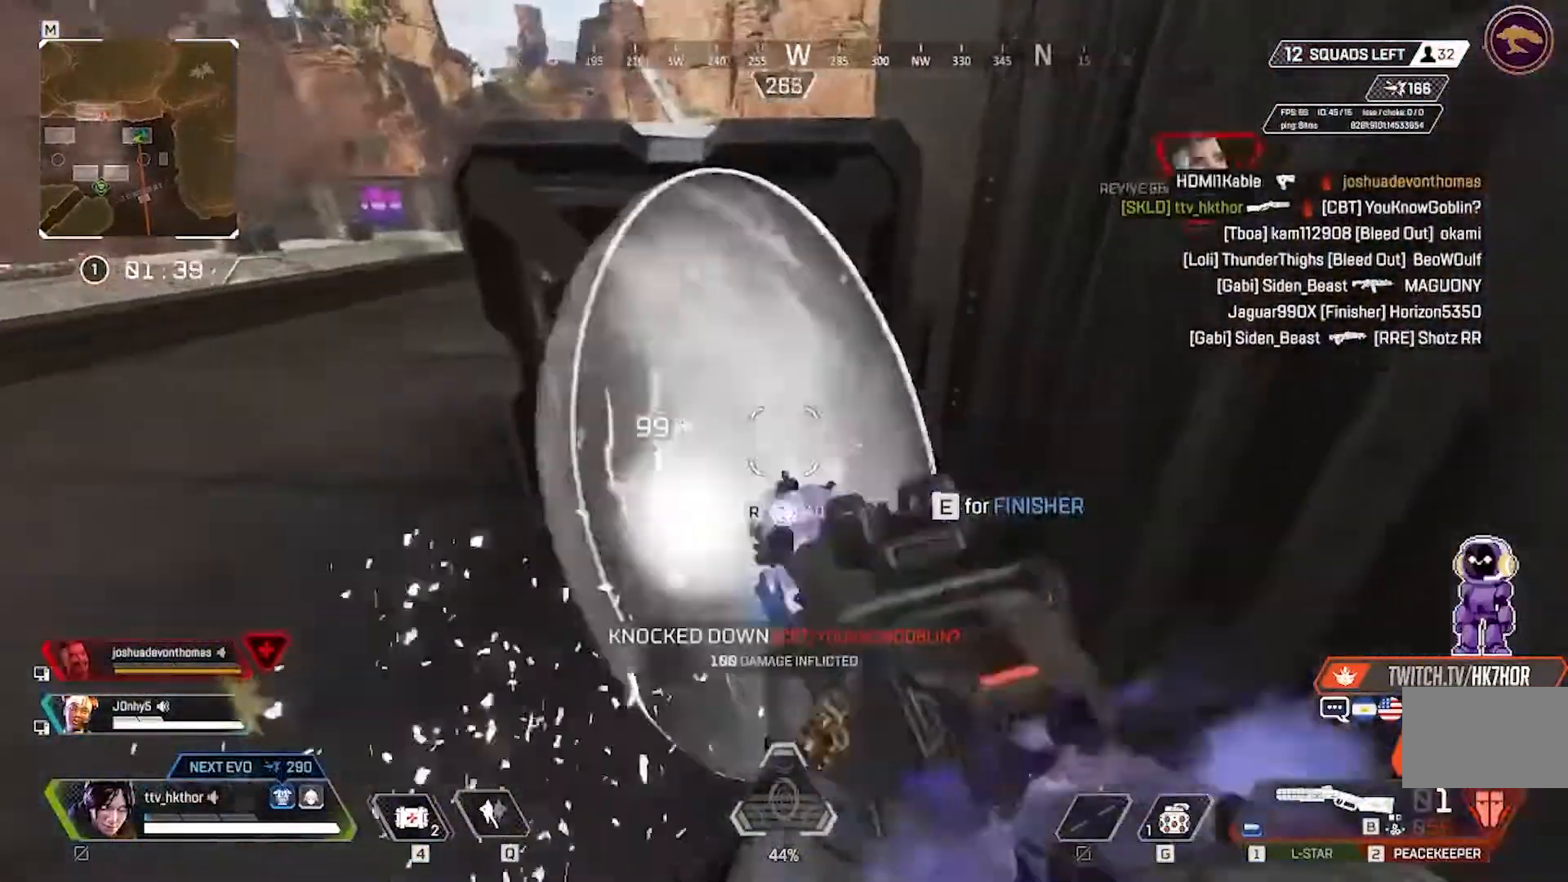
{"keys": ["a"], "mouse": [], "events": [[67, "a", "down"], [67, "d", "up"]]}
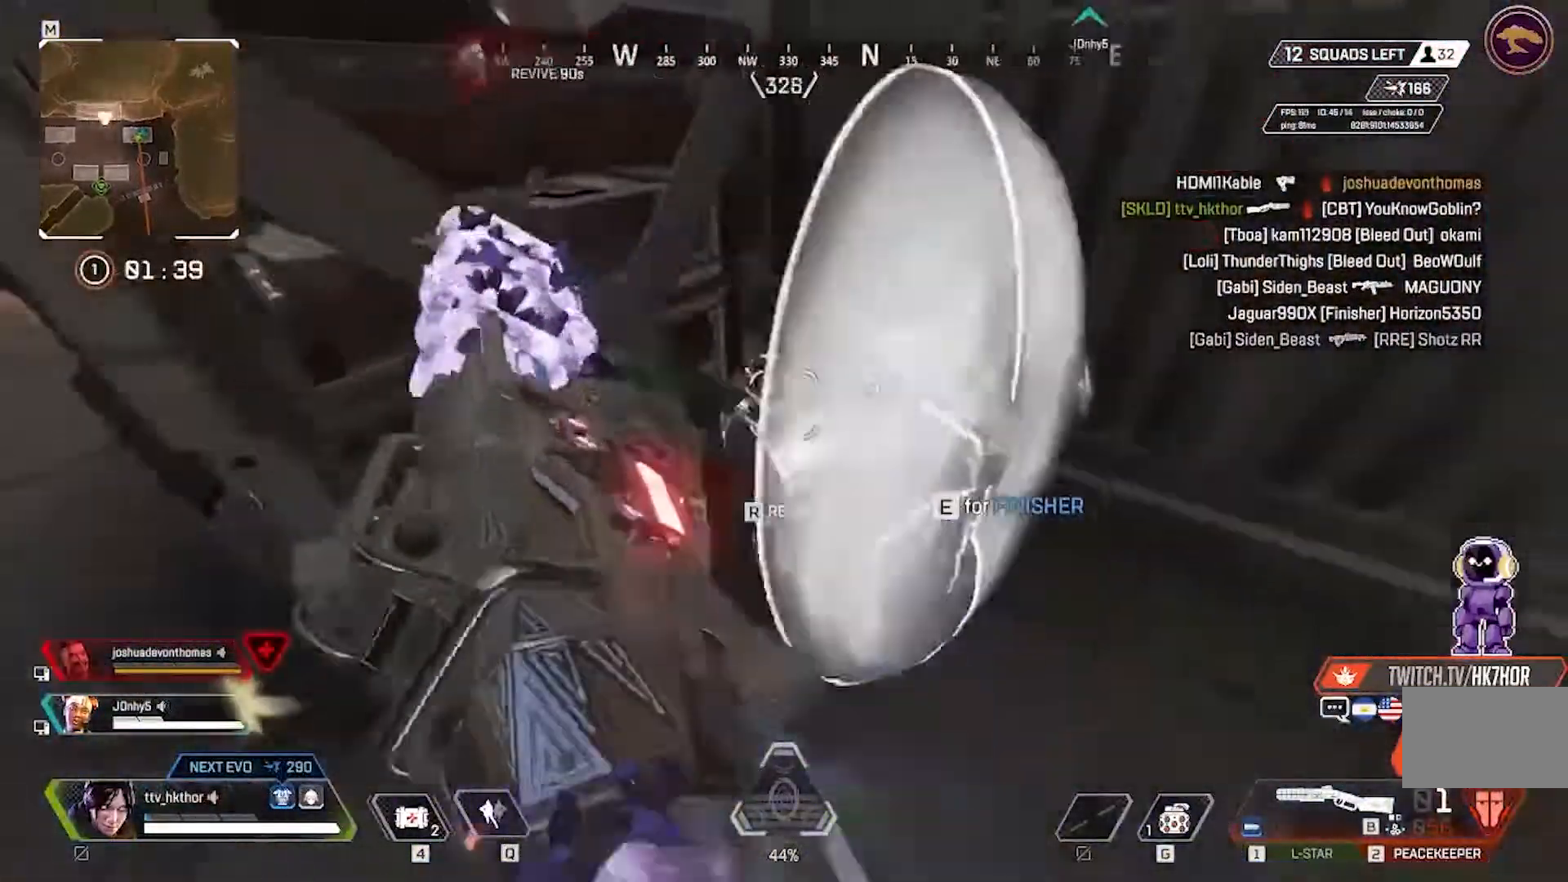
{"keys": ["d"], "mouse": ["left"], "events": [[134, "a", "up"], [368, "mouse_left", "down"], [468, "d", "down"]]}
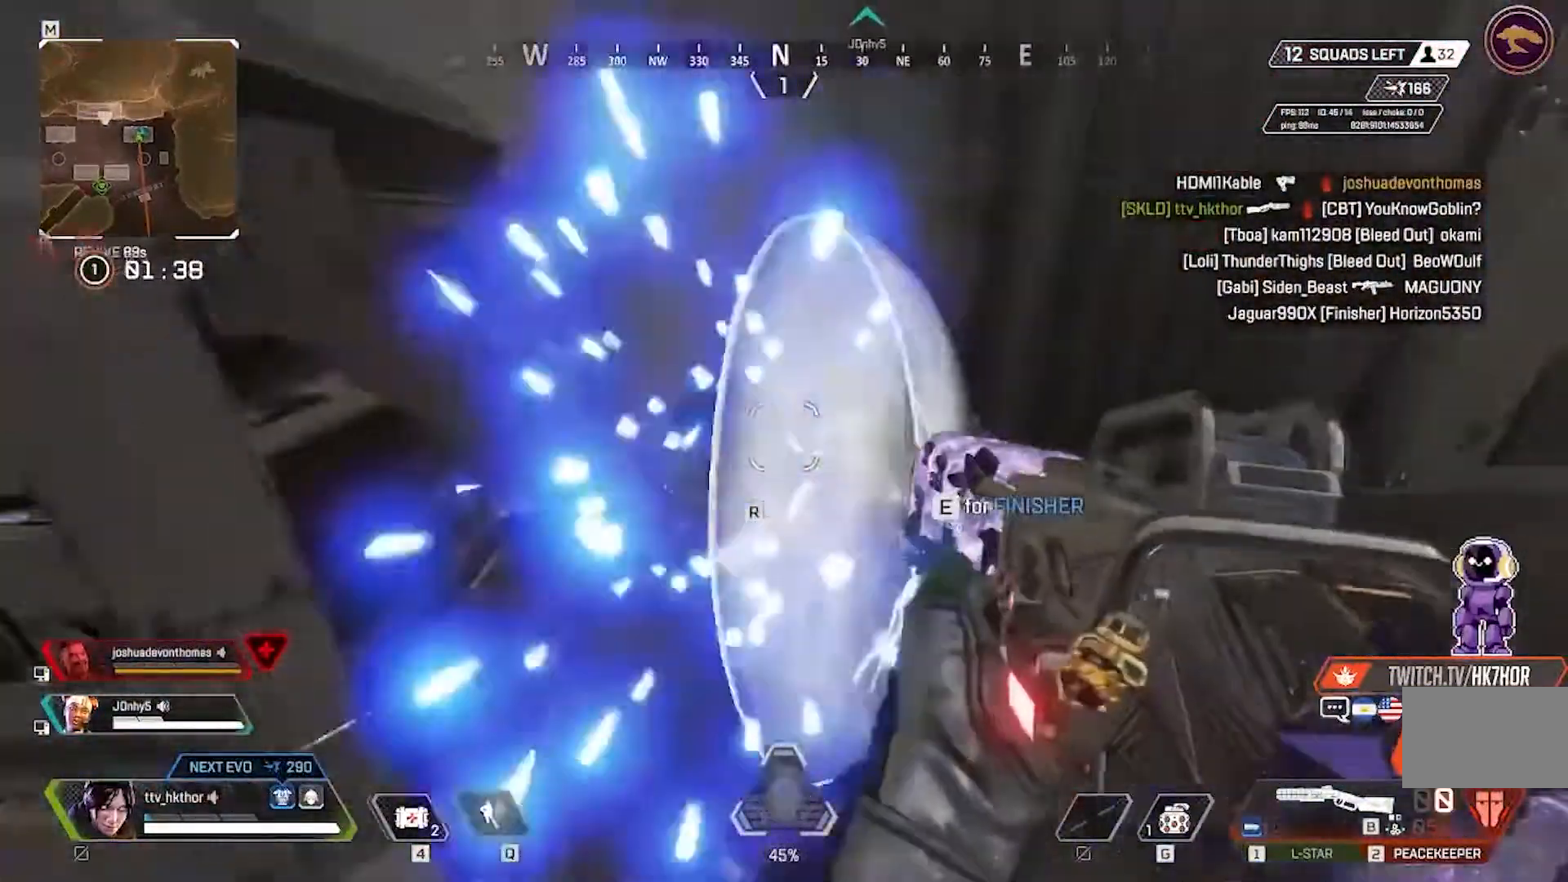
{"keys": ["d"], "mouse": [], "events": [[100, "mouse_left", "up"]]}
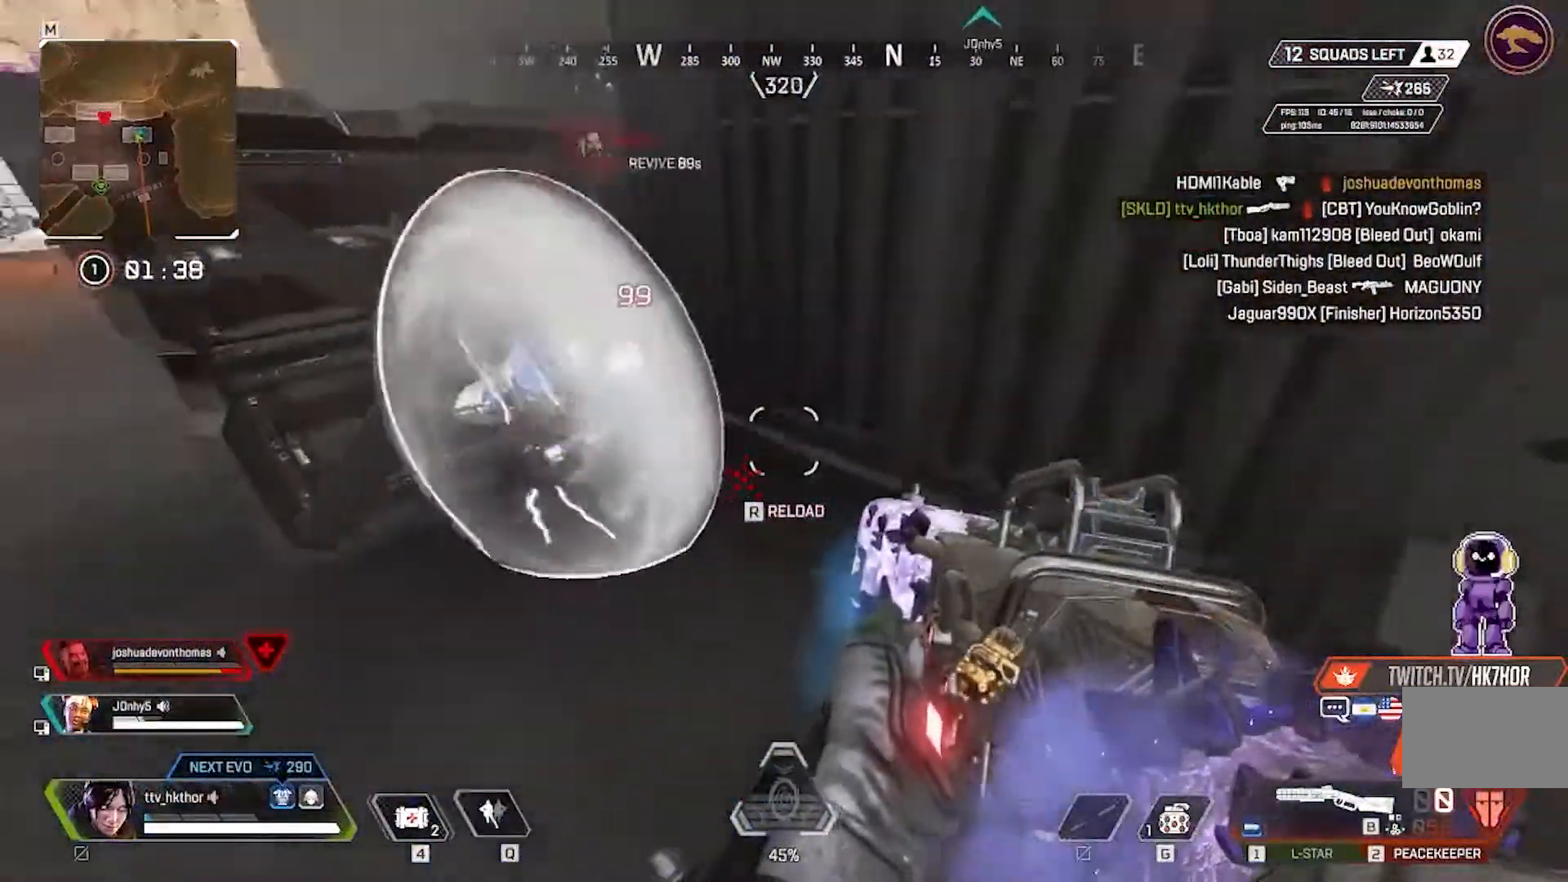
{"keys": ["w"], "mouse": [], "events": [[101, "w", "down"], [267, "d", "up"]]}
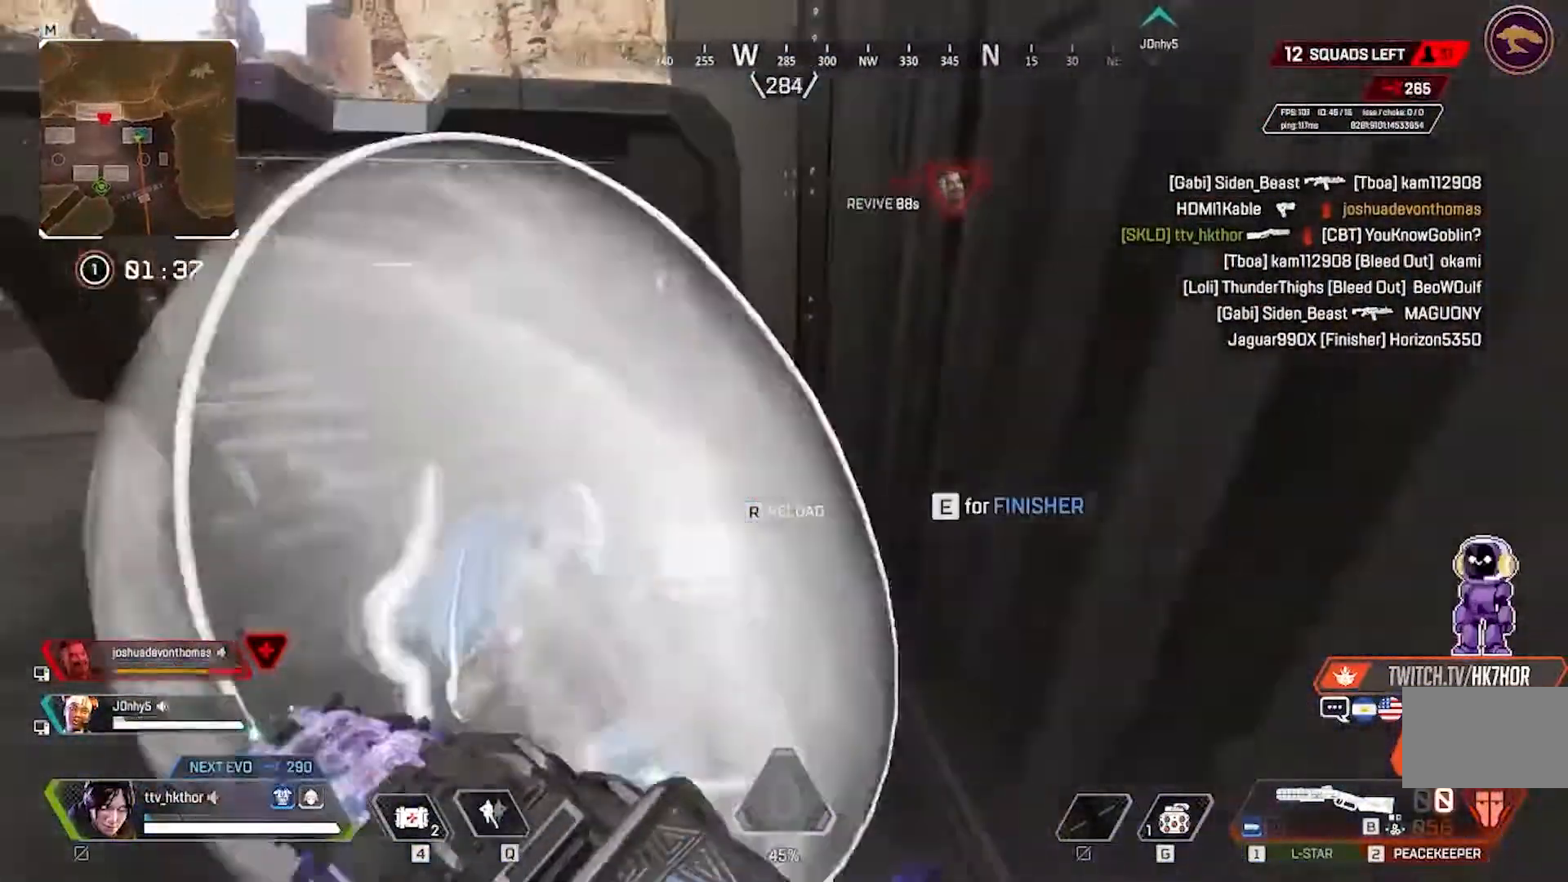
{"keys": ["a"], "mouse": [], "events": [[167, "w", "up"], [234, "a", "down"]]}
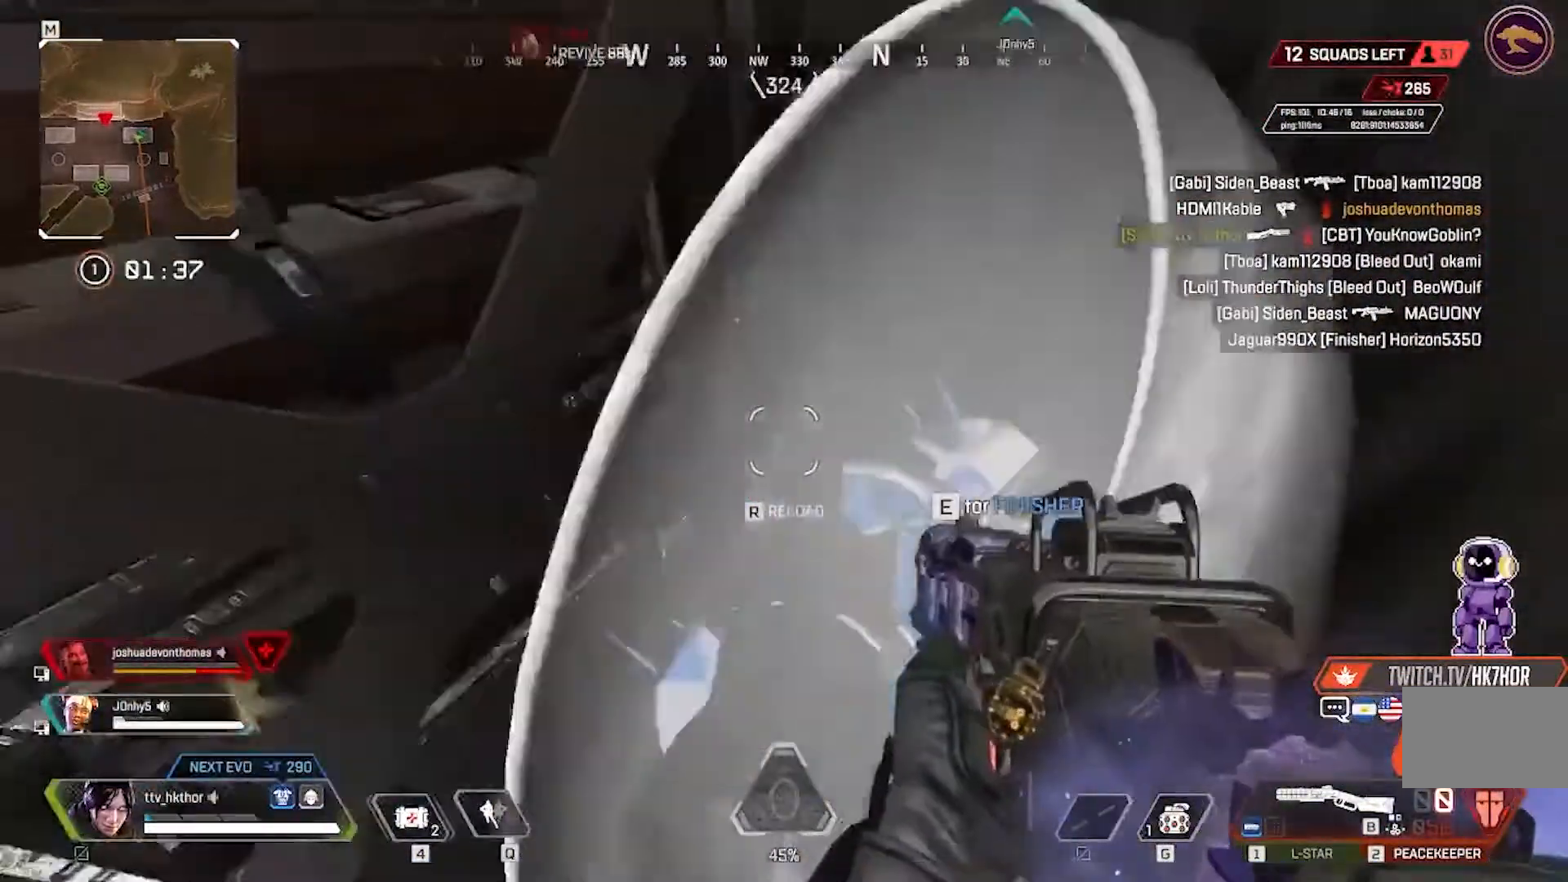
{"keys": ["d"], "mouse": [], "events": [[134, "a", "up"], [234, "mouse_left", "down"], [334, "d", "down"], [468, "mouse_left", "up"]]}
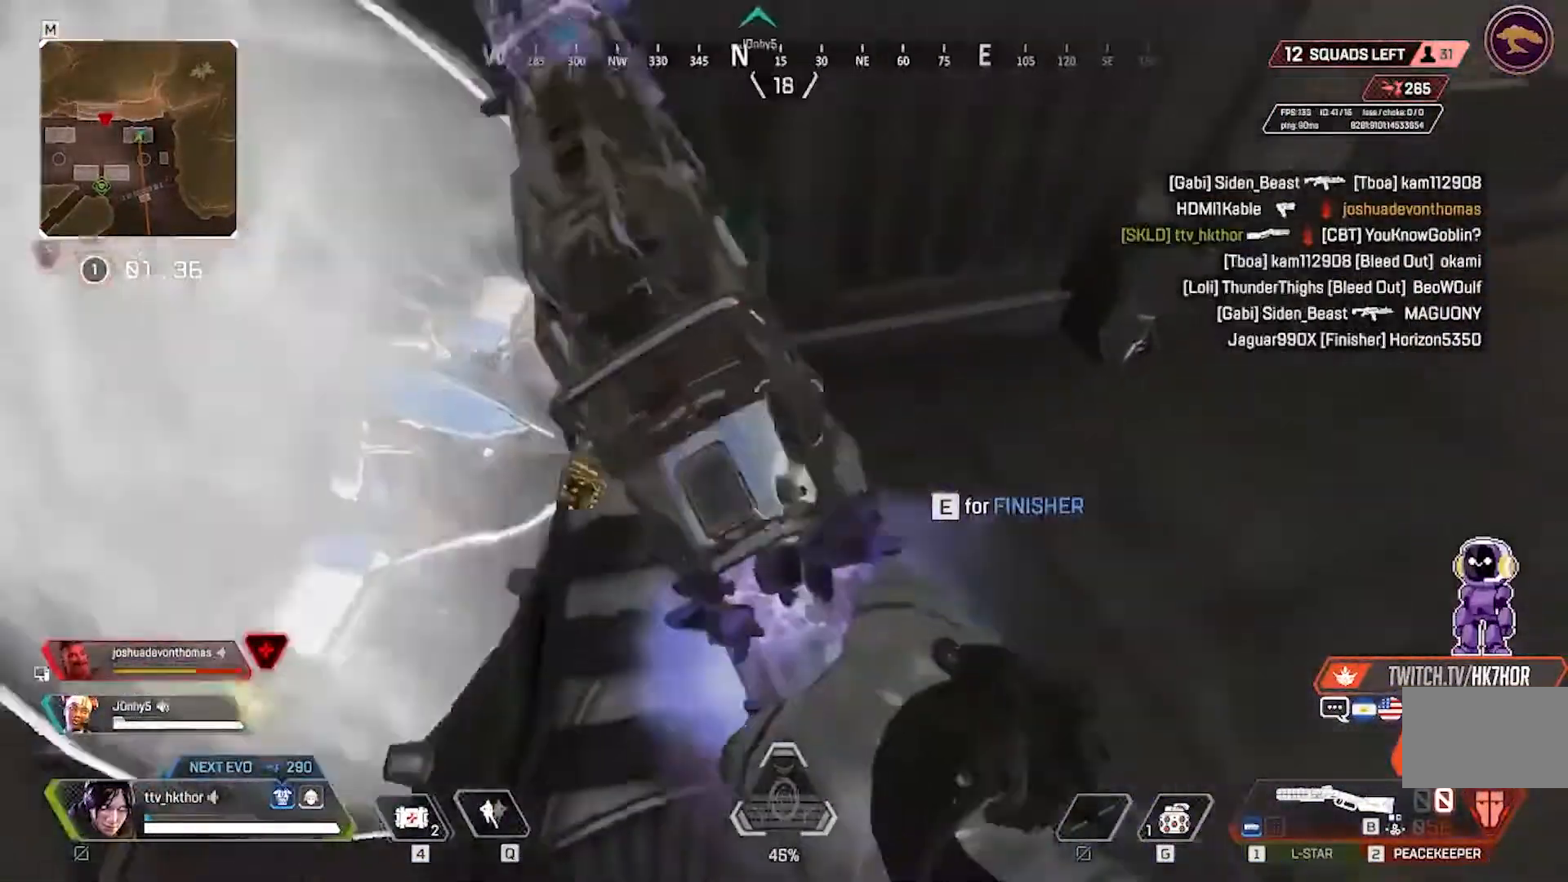
{"keys": ["a"], "mouse": [], "events": [[67, "d", "up"], [67, "w", "down"], [434, "a", "down"], [434, "w", "up"]]}
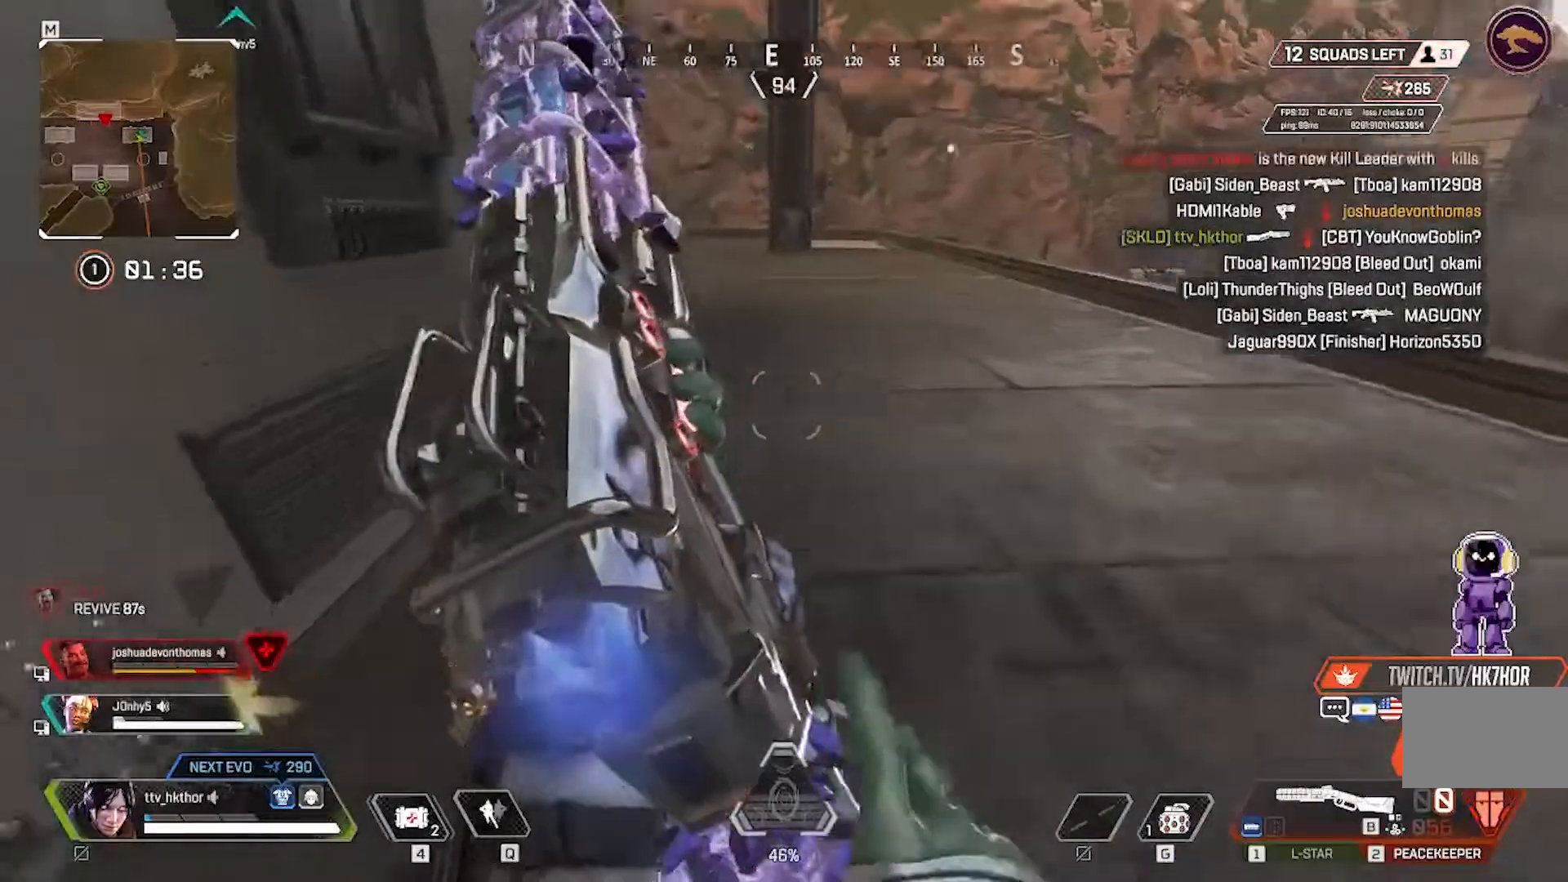
{"keys": ["c"], "mouse": [], "events": [[234, "a", "up"], [401, "c", "down"]]}
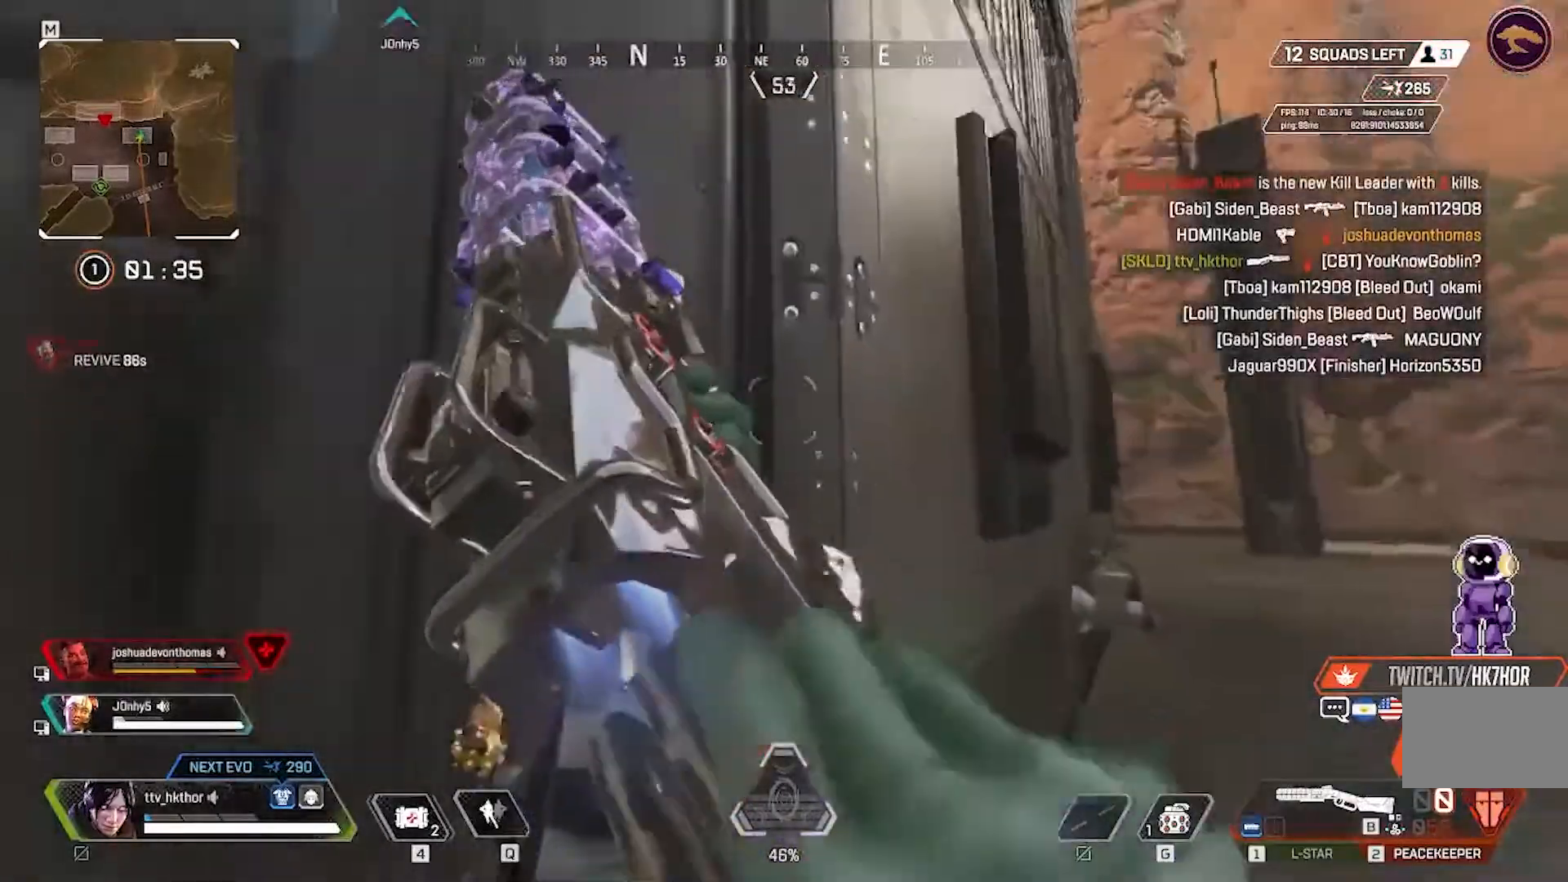
{"keys": ["w"], "mouse": [], "events": [[100, "c", "up"], [334, "w", "down"]]}
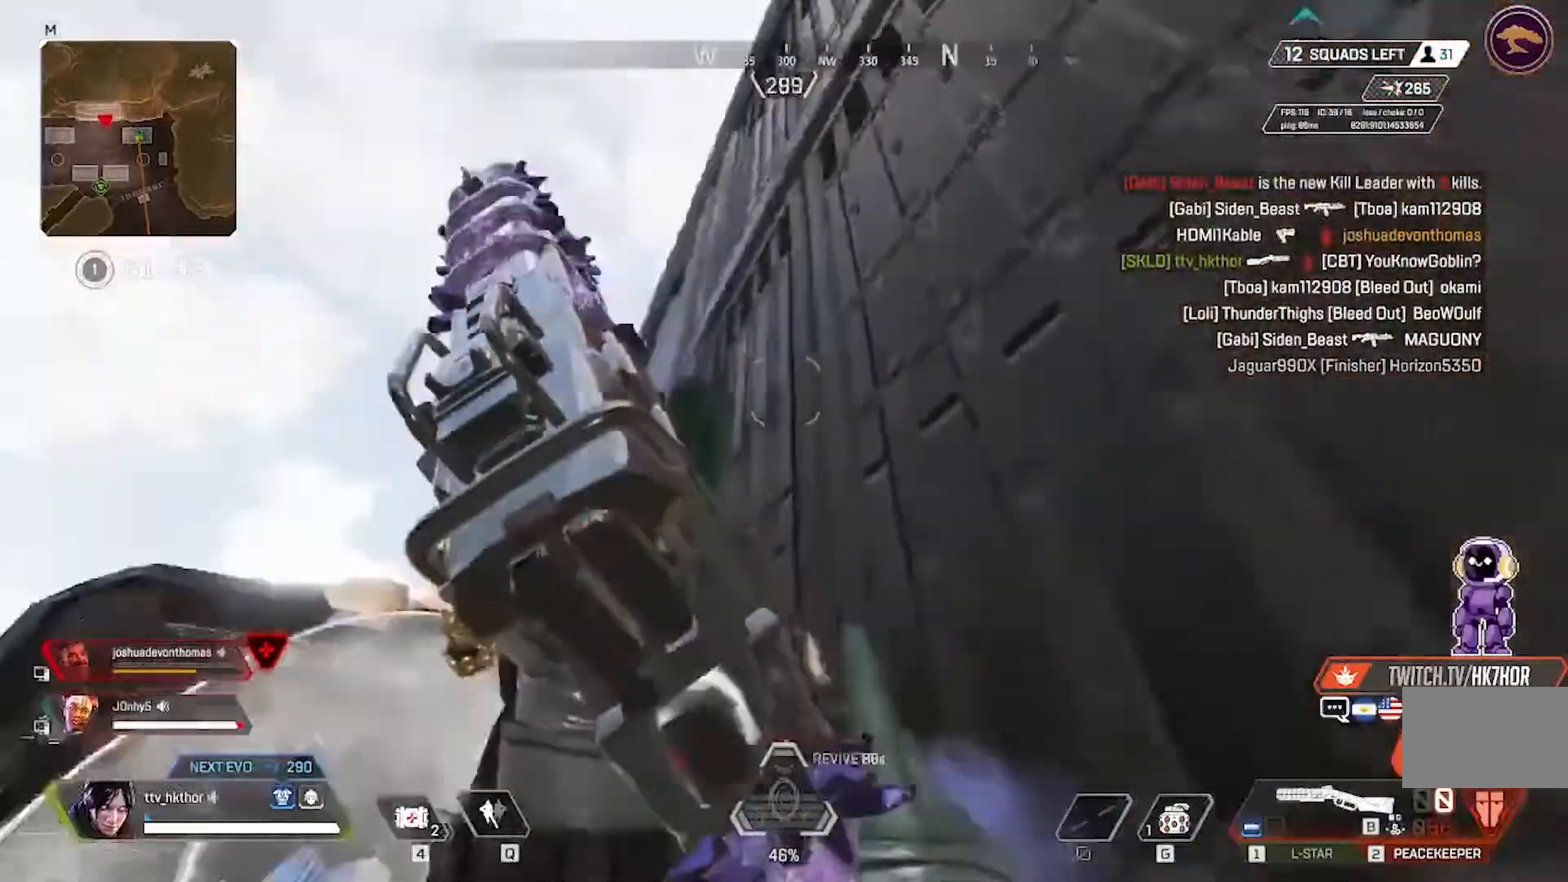
{"keys": ["space", "w"], "mouse": [], "events": [[34, "space", "down"], [201, "space", "up"], [501, "space", "down"]]}
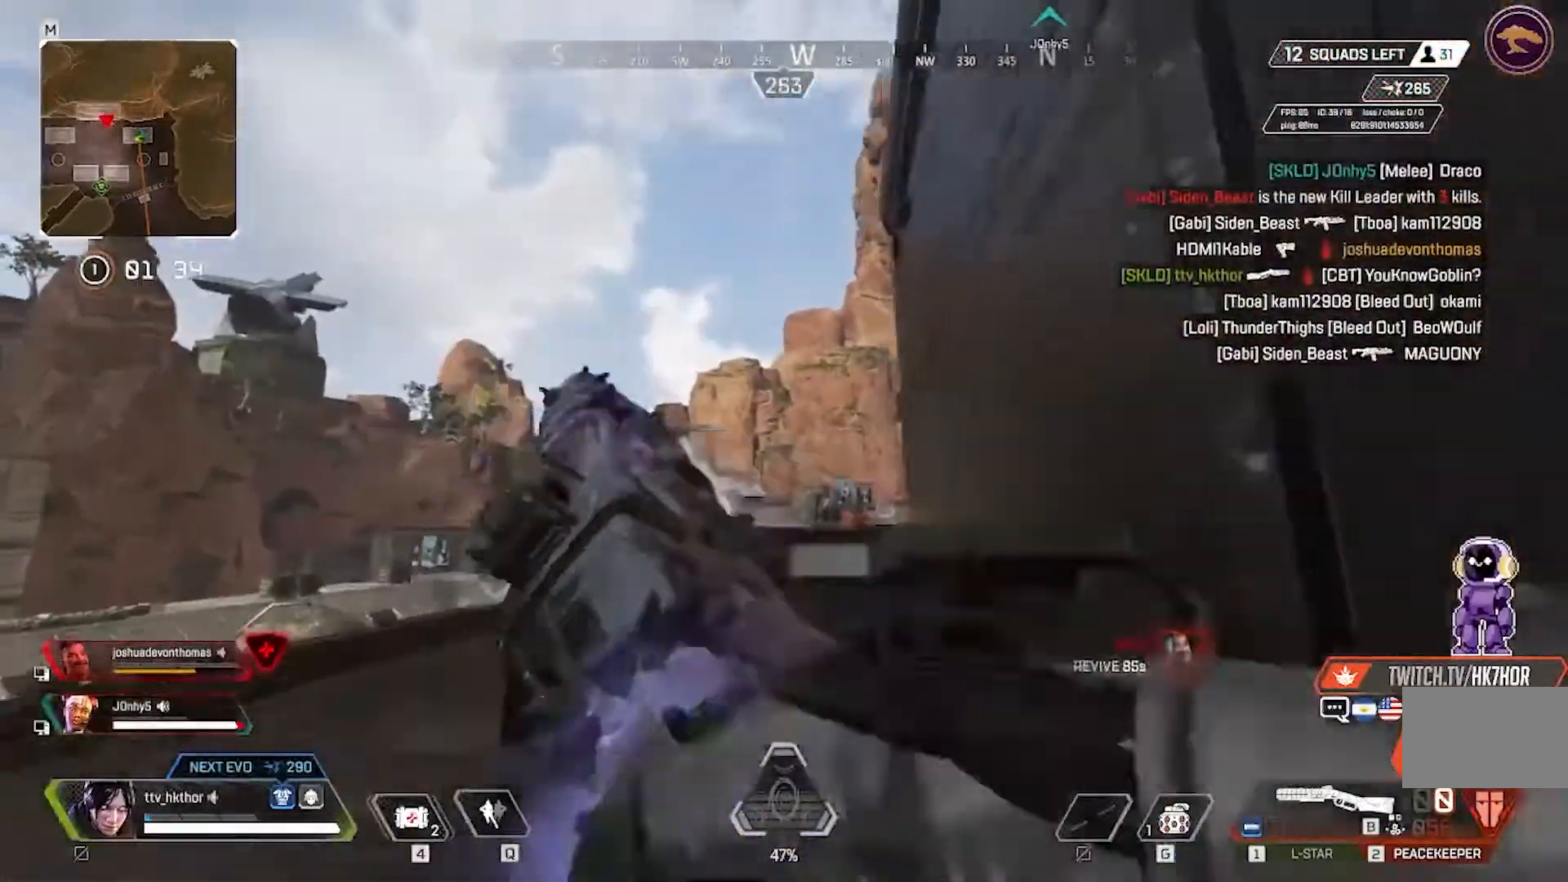
{"keys": ["w"], "mouse": [], "events": [[133, "space", "up"]]}
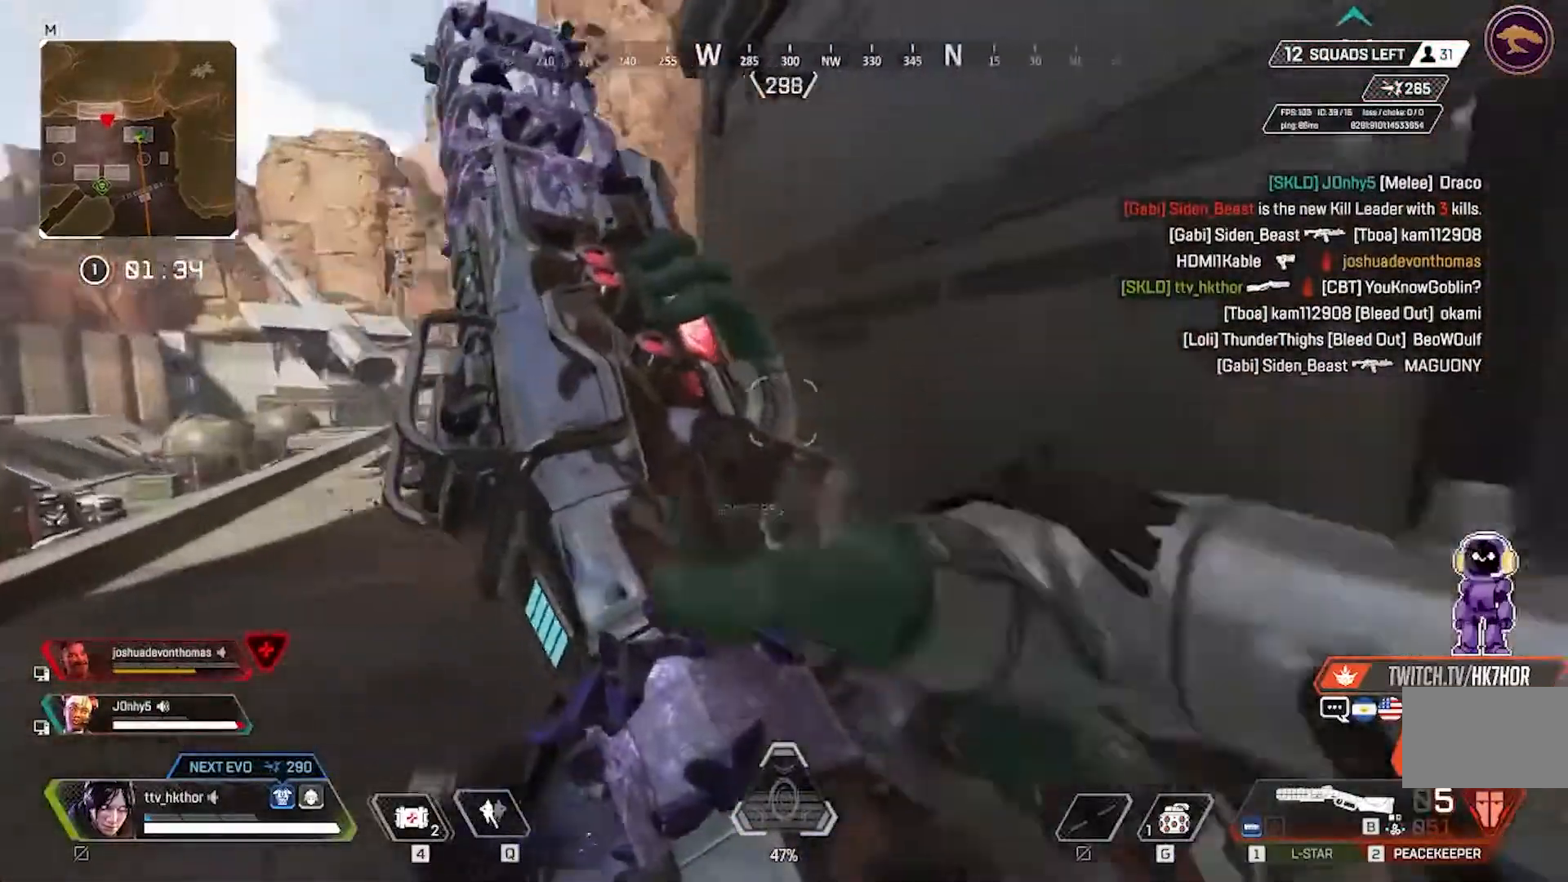
{"keys": ["space", "w"], "mouse": [], "events": [[468, "space", "down"]]}
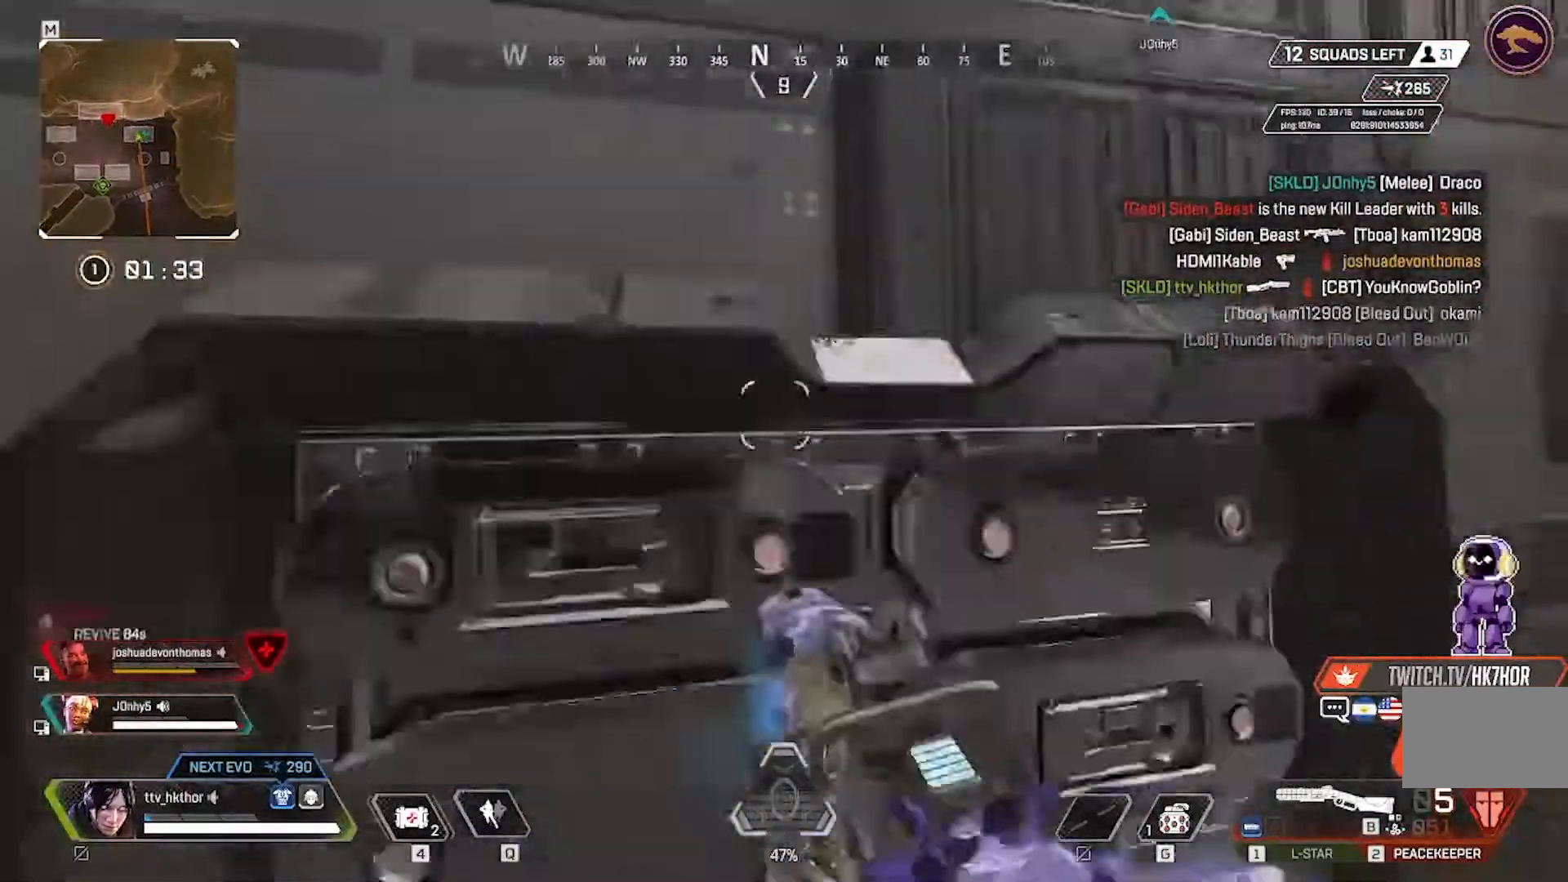
{"keys": ["a", "w"], "mouse": [], "events": [[300, "space", "up"], [500, "a", "down"]]}
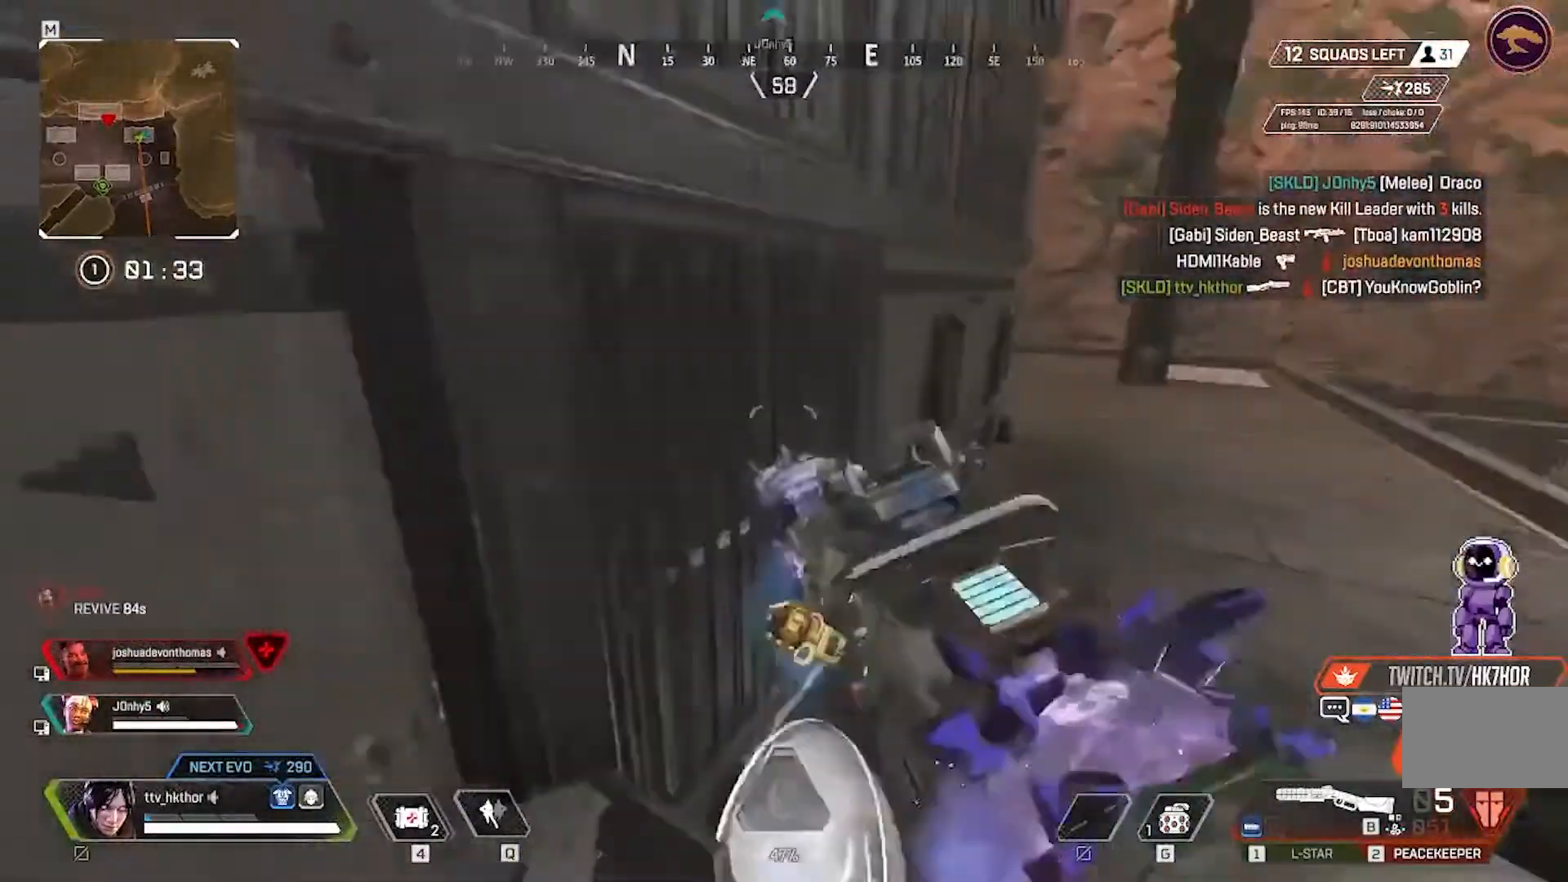
{"keys": [], "mouse": [], "events": [[234, "w", "up"], [267, "a", "up"]]}
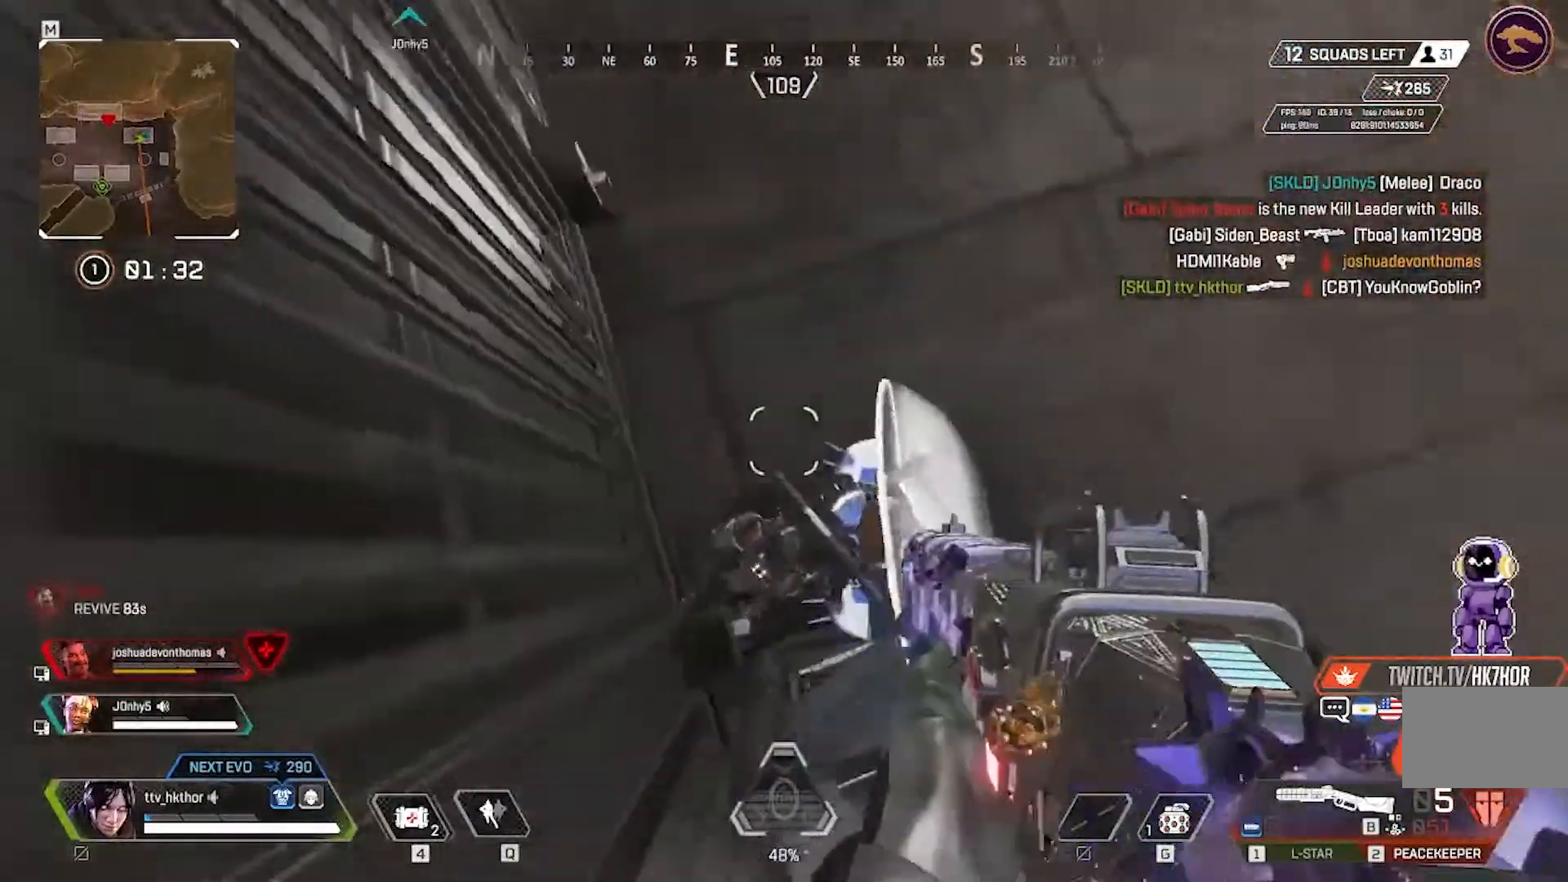
{"keys": [], "mouse": [], "events": [[300, "mouse_left", "down"], [500, "mouse_left", "up"]]}
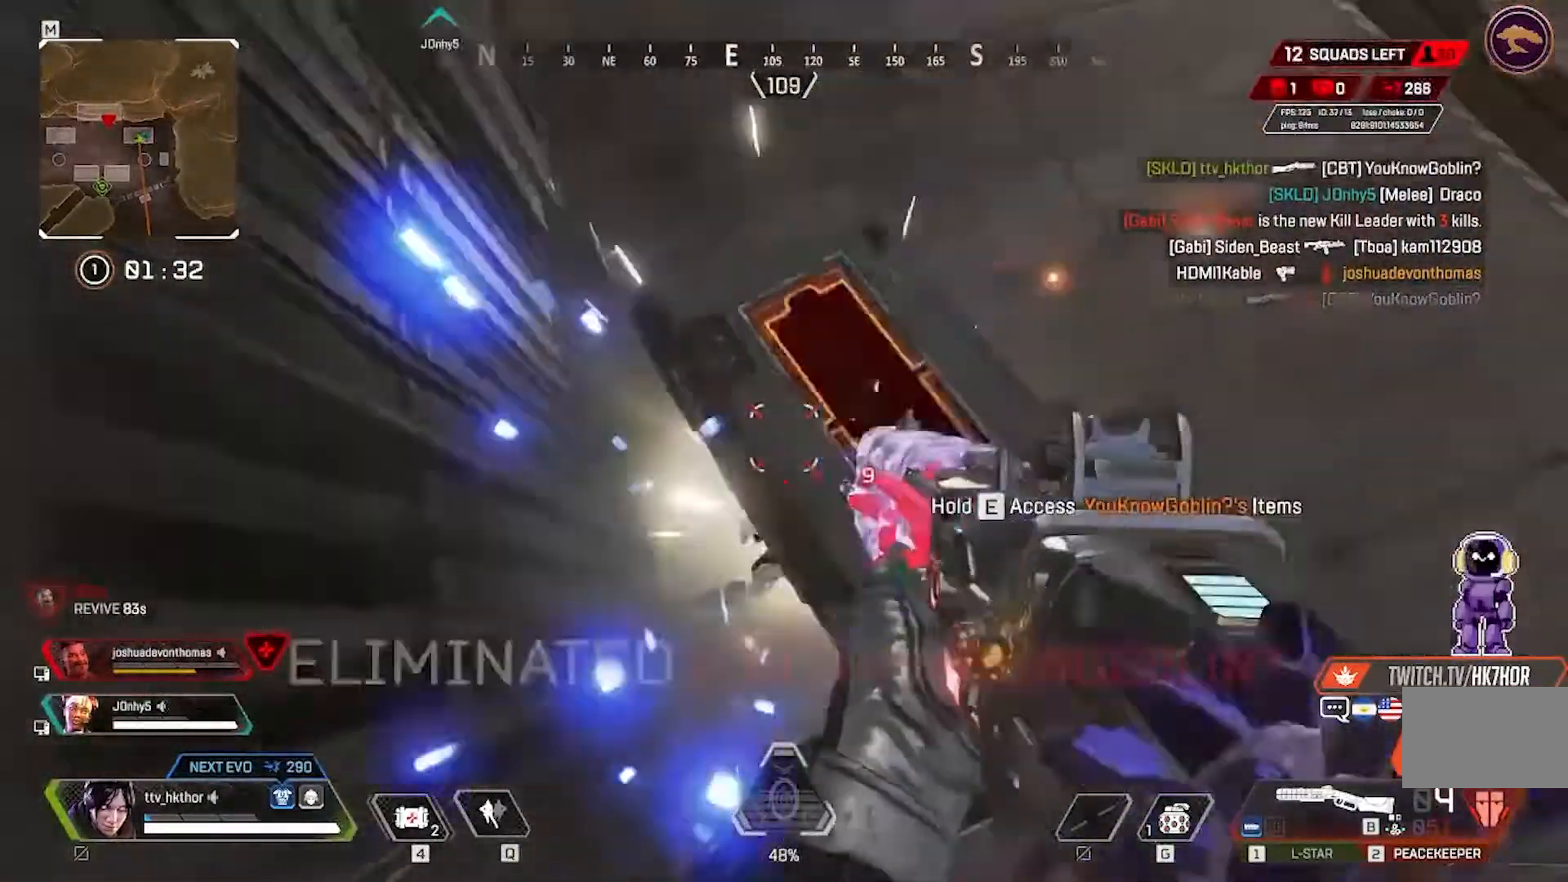
{"keys": ["space", "w"], "mouse": [], "events": [[301, "w", "down"], [434, "space", "down"]]}